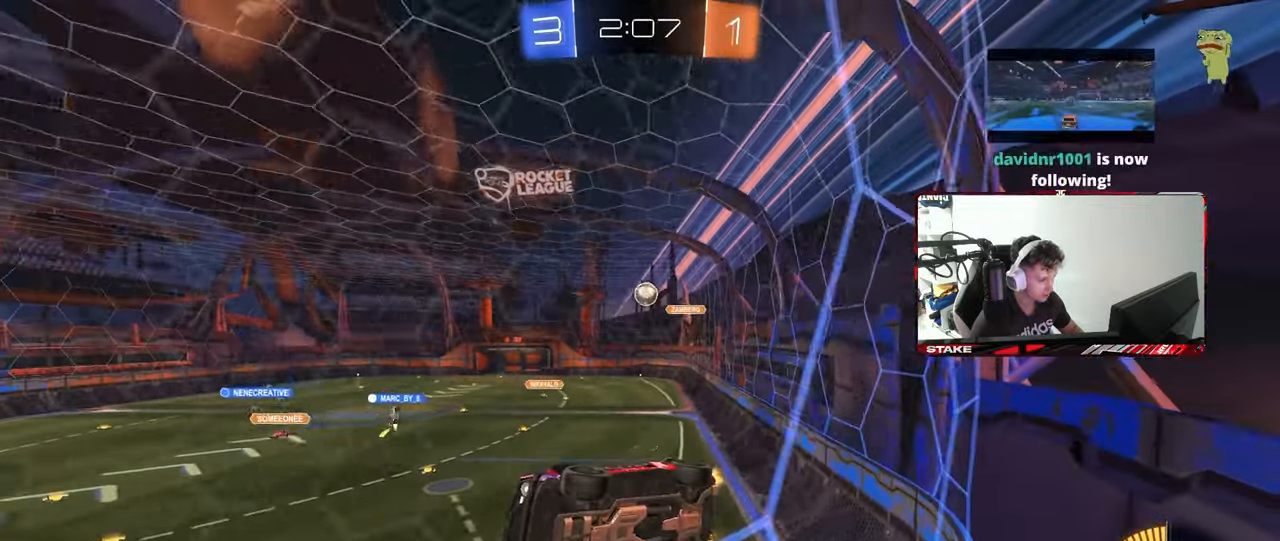
Gameplay with keyboard and mouse; each line is a JSON object with the keys and mouse buttons held at the frame after it. "events" lists presses ("down") and releases ("up") of "1", "2", "3", "4", "5", "a", "alt", "c", "caps_lock", "ctrl", "d", "e", "f", "g", "q", "r", "s", "shift", "space", "t", "tab", "v", "w", "x", "z", "mouse_left", "mouse_wheel" and "mouse_right" between this image and that frame as [ms after this image, input, new state], when the widget could be followed in between. "mouse_left", "mouse_wheel", "mouse_right" = the "left", "wheel", "right" buttons of the "mouse" list. No other keys are recorded. "wheel" means that the mouse wheel is clicked or scrolled. "mouse_move" is the direction in which the mouse moves at that frame (one of eight, or "still"), when it could be read.
{"keys": ["w"], "mouse": [], "mouse_move": "still", "events": []}
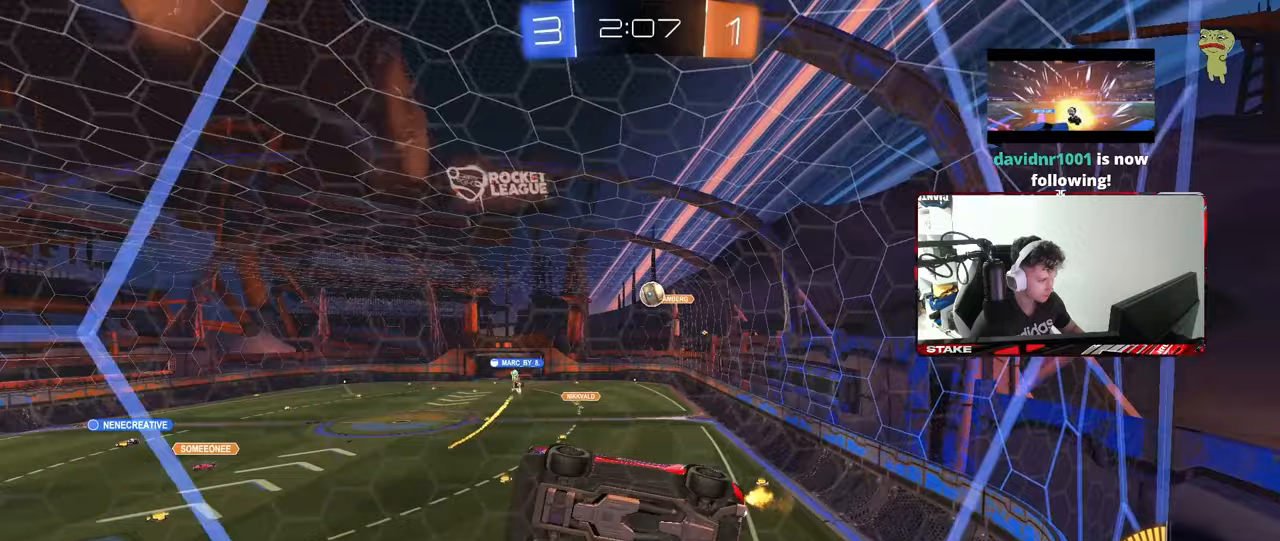
{"keys": [], "mouse": [], "mouse_move": "still", "events": [[33, "w", "up"], [167, "s", "down"], [317, "s", "up"]]}
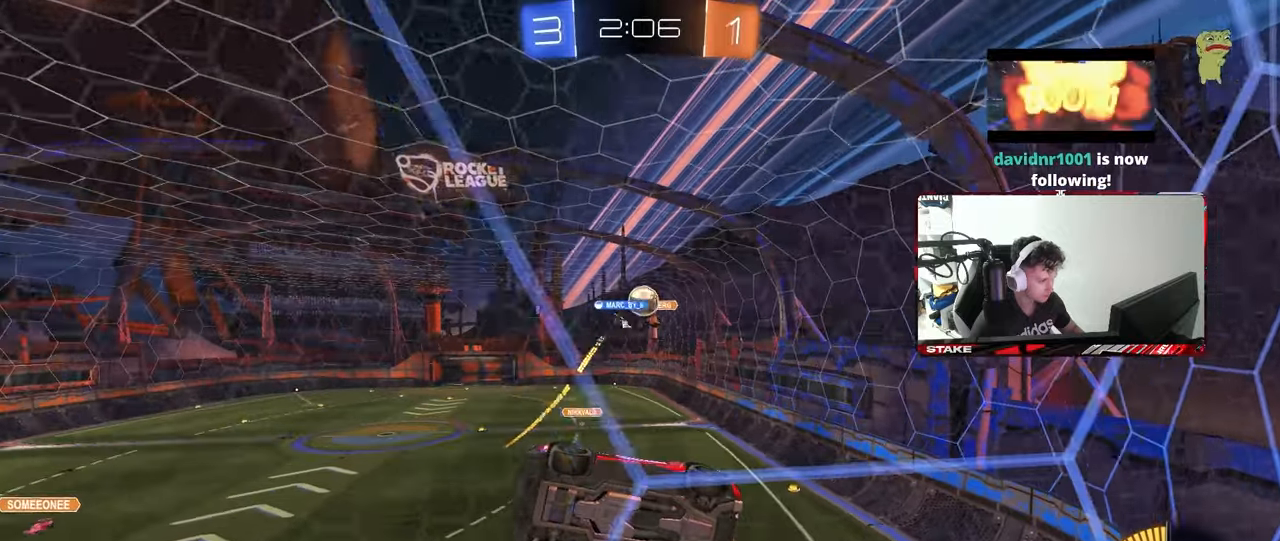
{"keys": ["a", "s"], "mouse": [], "mouse_move": "still", "events": [[183, "a", "down"], [283, "s", "down"]]}
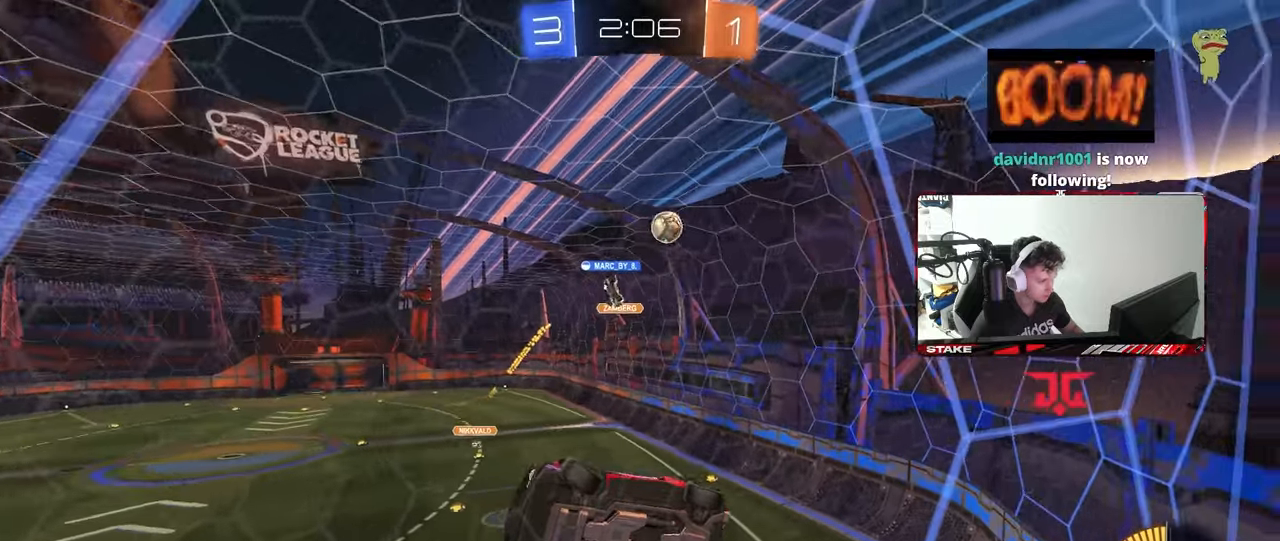
{"keys": ["s"], "mouse": [], "mouse_move": "still", "events": [[17, "a", "up"], [67, "d", "down"], [200, "d", "up"], [250, "a", "down"], [383, "a", "up"]]}
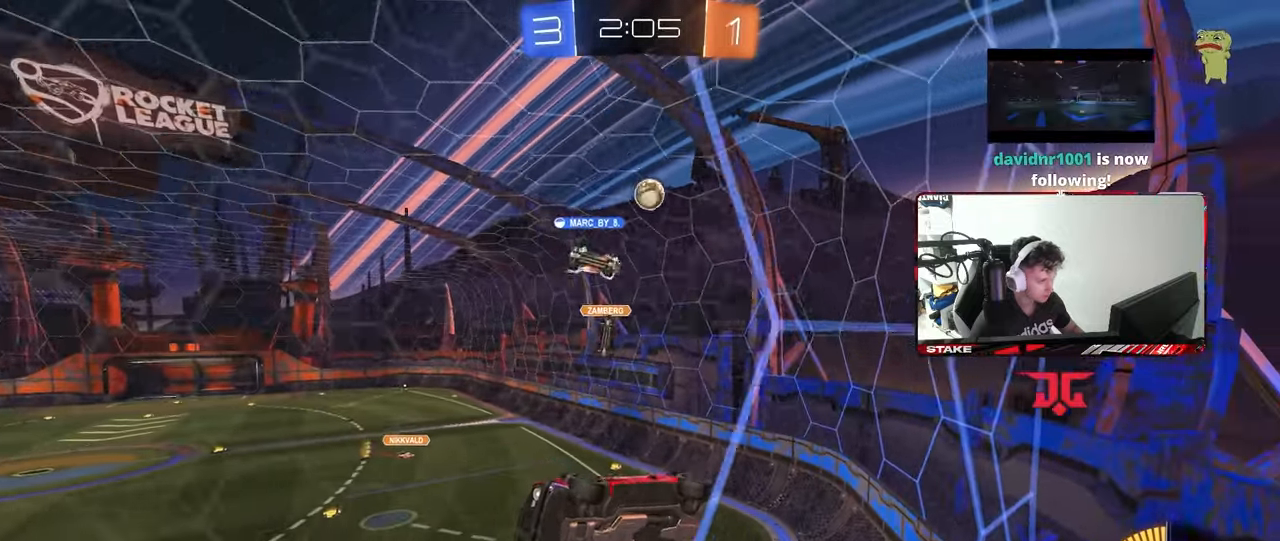
{"keys": ["a", "s"], "mouse": [], "mouse_move": "still", "events": [[350, "a", "down"]]}
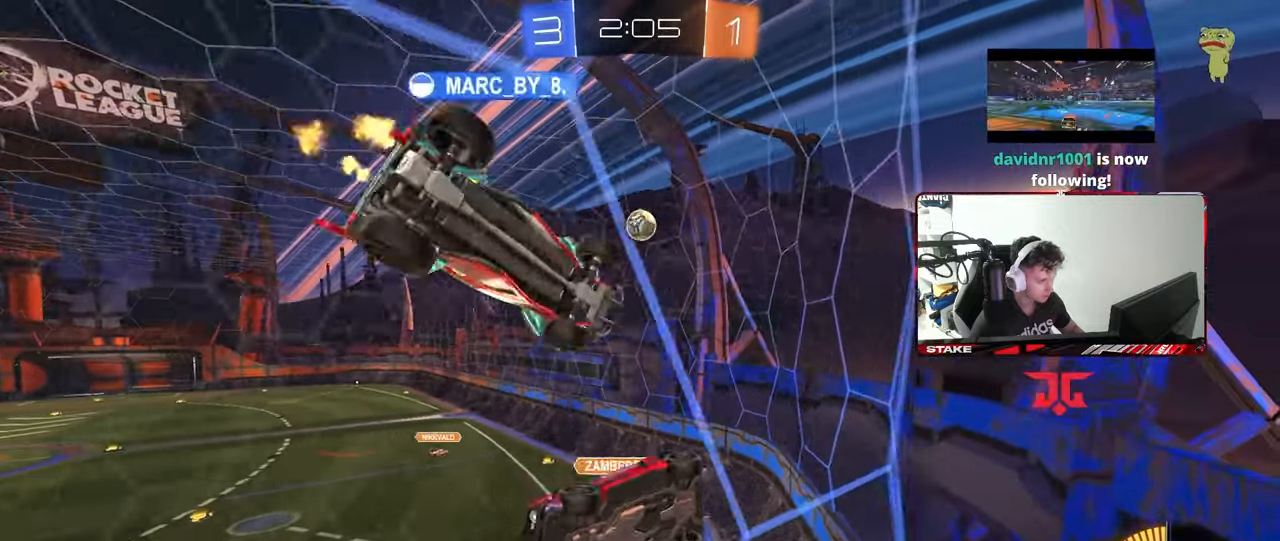
{"keys": ["a", "w"], "mouse": [], "mouse_move": "still", "events": [[183, "shift", "down"], [283, "s", "up"], [417, "shift", "up"], [417, "w", "down"]]}
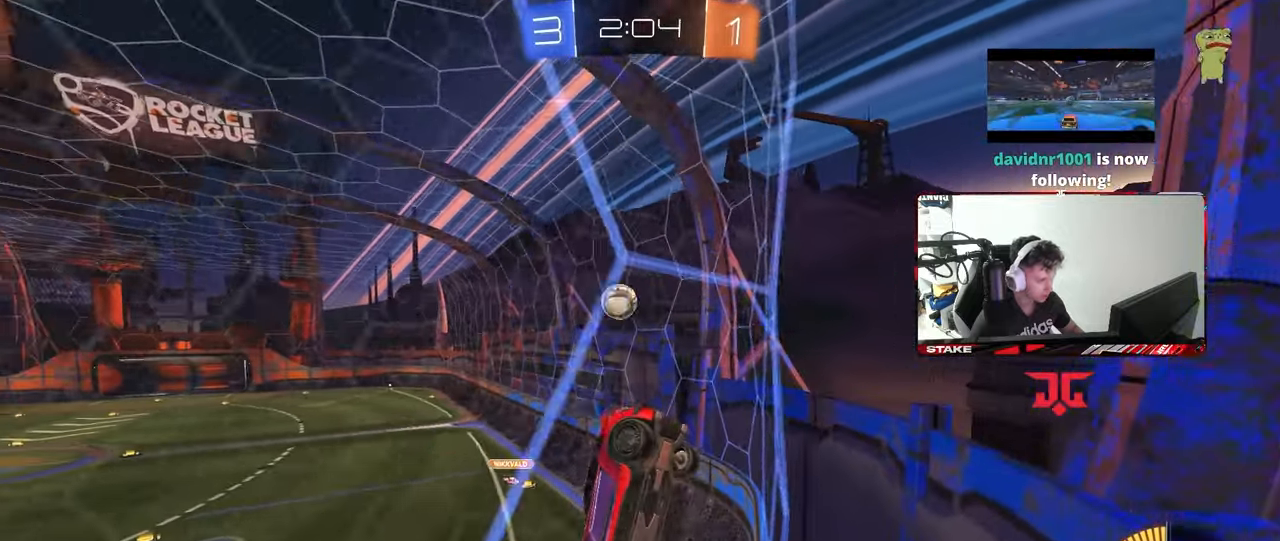
{"keys": ["a", "shift", "w"], "mouse": [], "mouse_move": "still", "events": [[300, "a", "up"], [350, "d", "down"], [383, "a", "down"], [383, "d", "up"], [483, "shift", "down"]]}
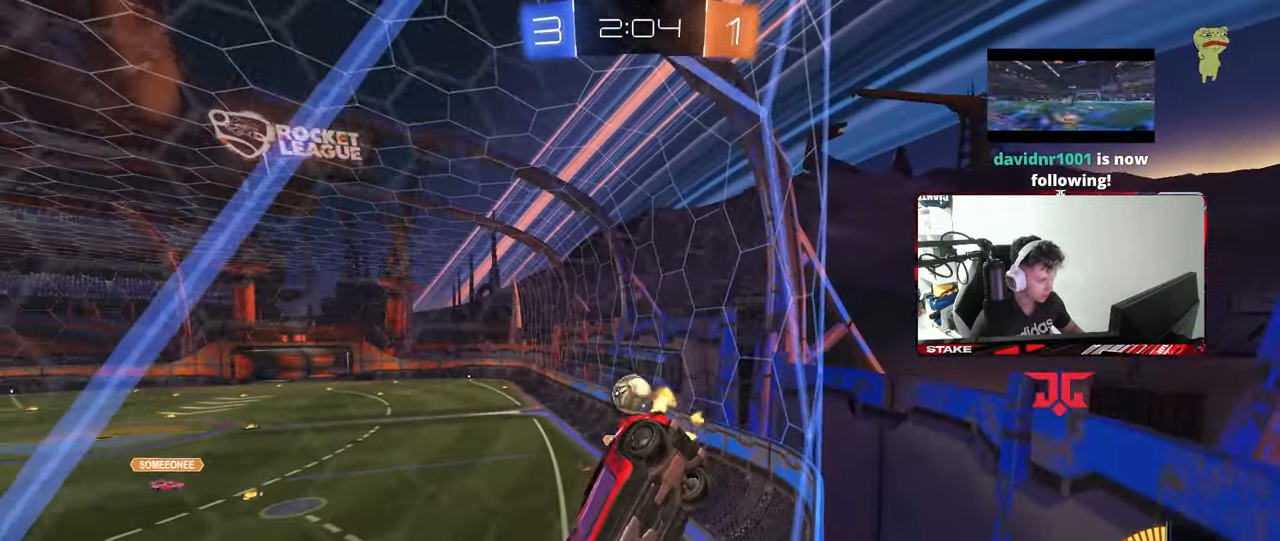
{"keys": ["d", "w"], "mouse": ["left"], "mouse_move": "down", "events": [[67, "shift", "up"], [317, "a", "up"], [367, "mouse_left", "down"], [400, "d", "down"]]}
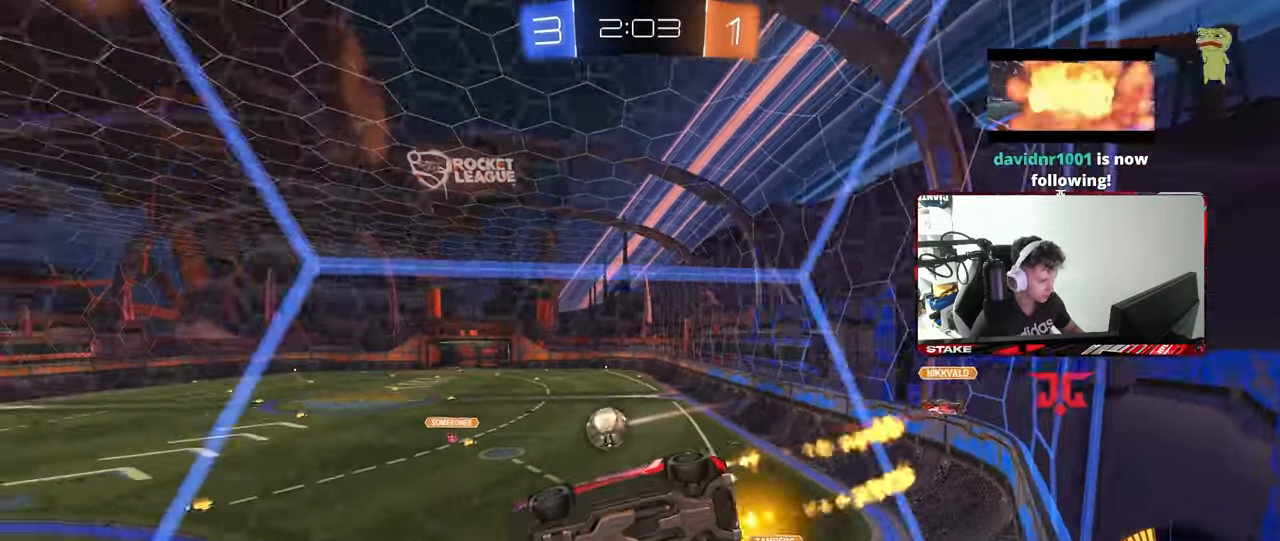
{"keys": ["a", "w"], "mouse": ["left"], "mouse_move": "still", "events": [[50, "a", "down"], [50, "d", "up"], [100, "a", "up"], [183, "a", "down"], [333, "a", "up"], [333, "d", "down"], [417, "d", "up"], [467, "a", "down"]]}
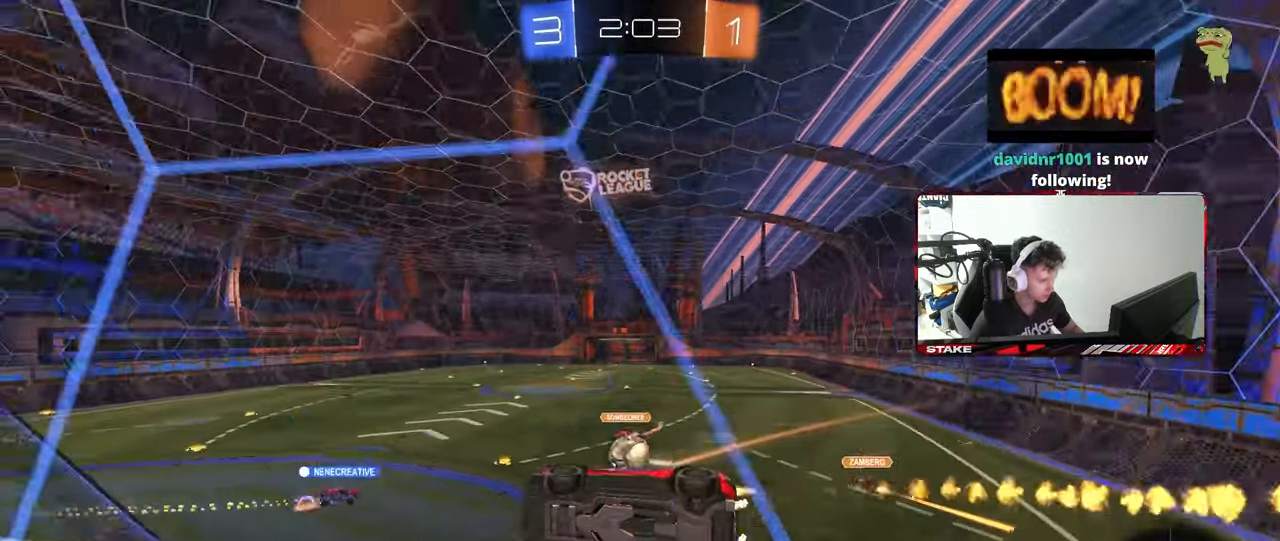
{"keys": ["a", "s", "shift"], "mouse": ["right"], "mouse_move": "still", "events": [[17, "a", "up"], [67, "d", "down"], [200, "d", "up"], [200, "mouse_left", "up"], [333, "w", "up"], [383, "mouse_right", "down"], [483, "a", "down"], [483, "s", "down"], [483, "shift", "down"]]}
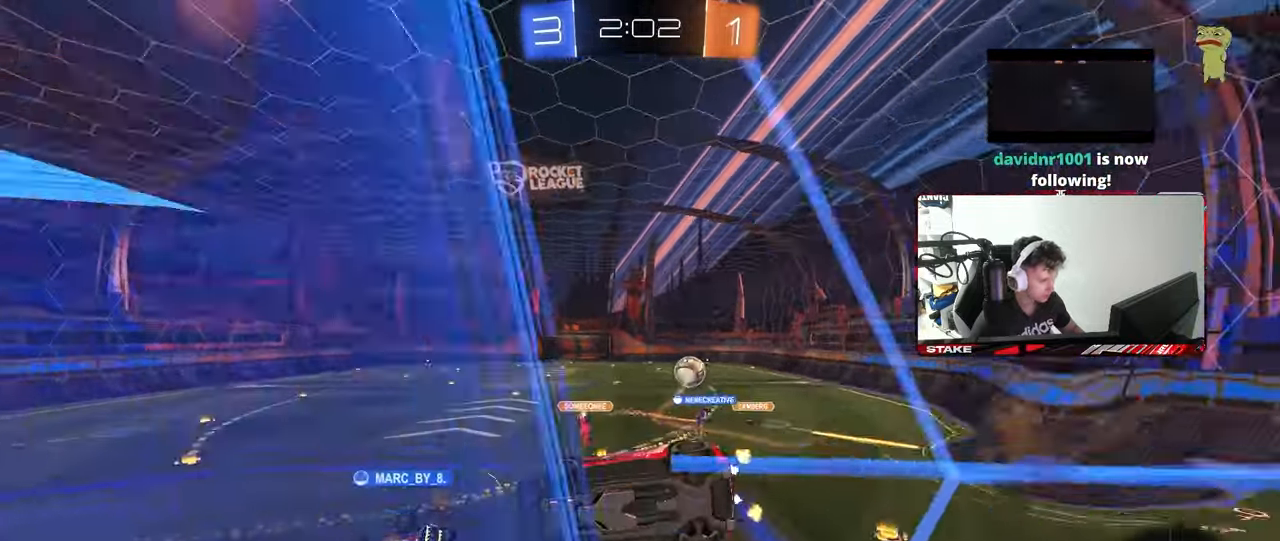
{"keys": ["d"], "mouse": [], "mouse_move": "still", "events": [[83, "mouse_right", "up"], [167, "shift", "up"], [217, "a", "up"], [217, "s", "up"], [267, "d", "down"], [317, "d", "up"], [500, "d", "down"]]}
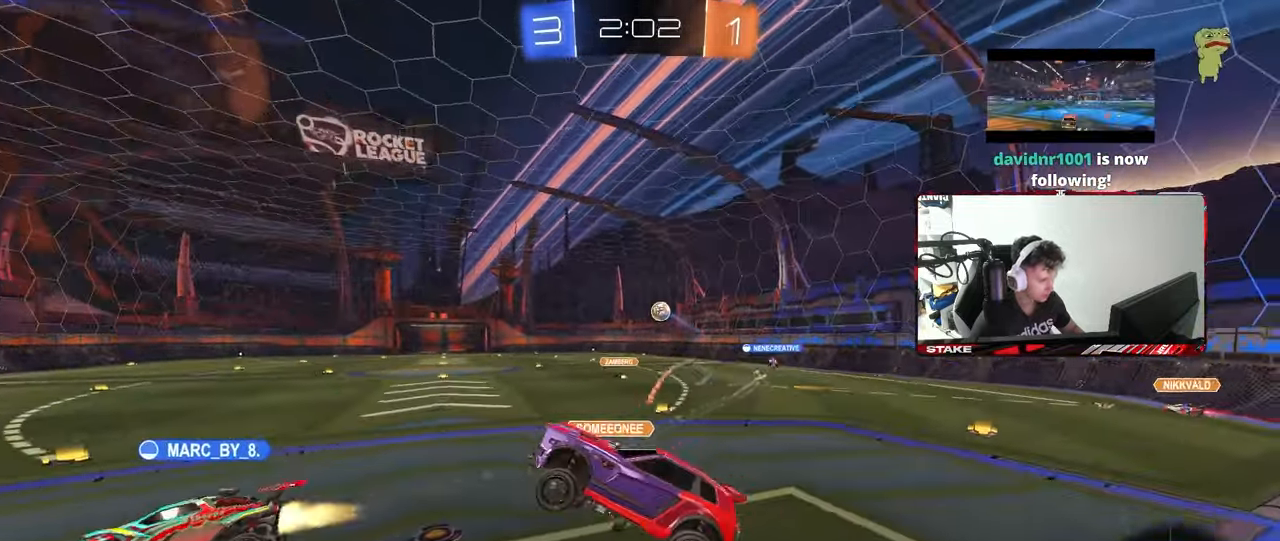
{"keys": ["d", "w"], "mouse": [], "mouse_move": "still", "events": [[50, "d", "up"], [183, "w", "down"], [283, "d", "down"], [283, "mouse_right", "down"], [367, "shift", "down"], [450, "mouse_right", "up"], [467, "shift", "up"]]}
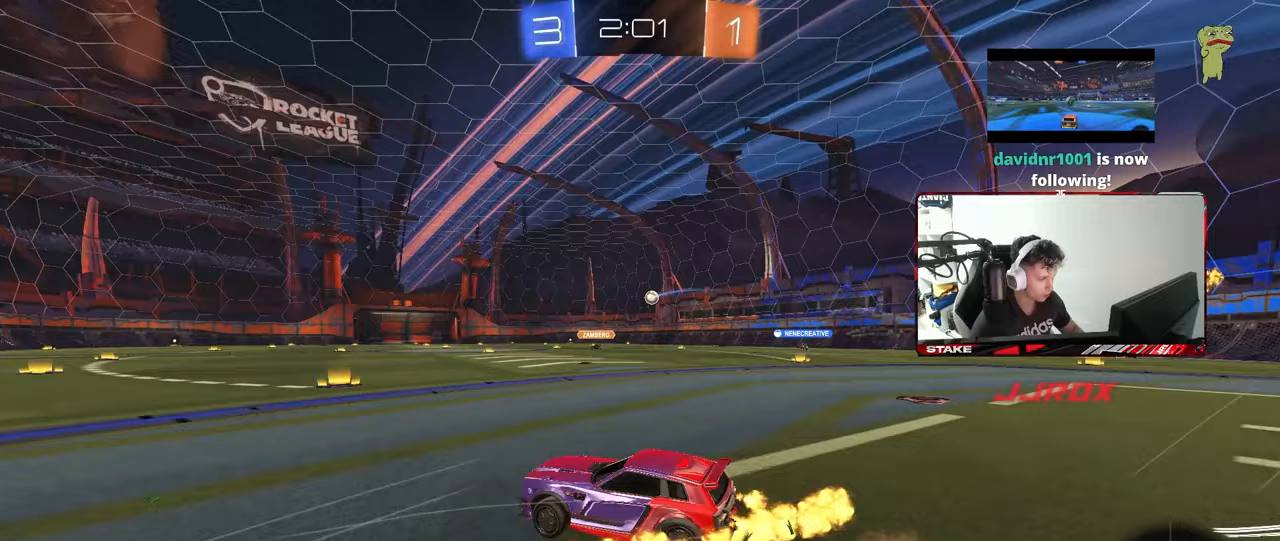
{"keys": ["w"], "mouse": [], "mouse_move": "still", "events": [[150, "d", "up"], [150, "mouse_left", "down"], [250, "d", "down"], [350, "mouse_left", "up"], [483, "d", "up"]]}
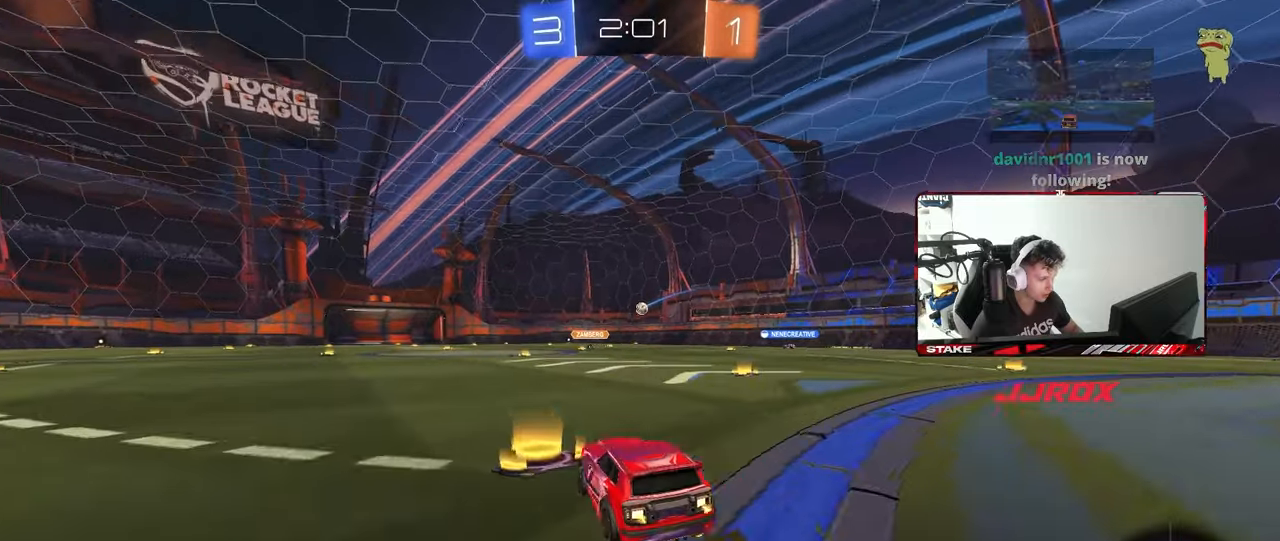
{"keys": ["d", "shift"], "mouse": [], "mouse_move": "still", "events": [[33, "mouse_left", "down"], [33, "mouse_right", "down"], [83, "d", "down"], [83, "shift", "down"], [117, "mouse_right", "up"], [167, "mouse_right", "down"], [217, "s", "down"], [217, "w", "up"], [267, "mouse_left", "up"], [350, "mouse_right", "up"], [500, "s", "up"]]}
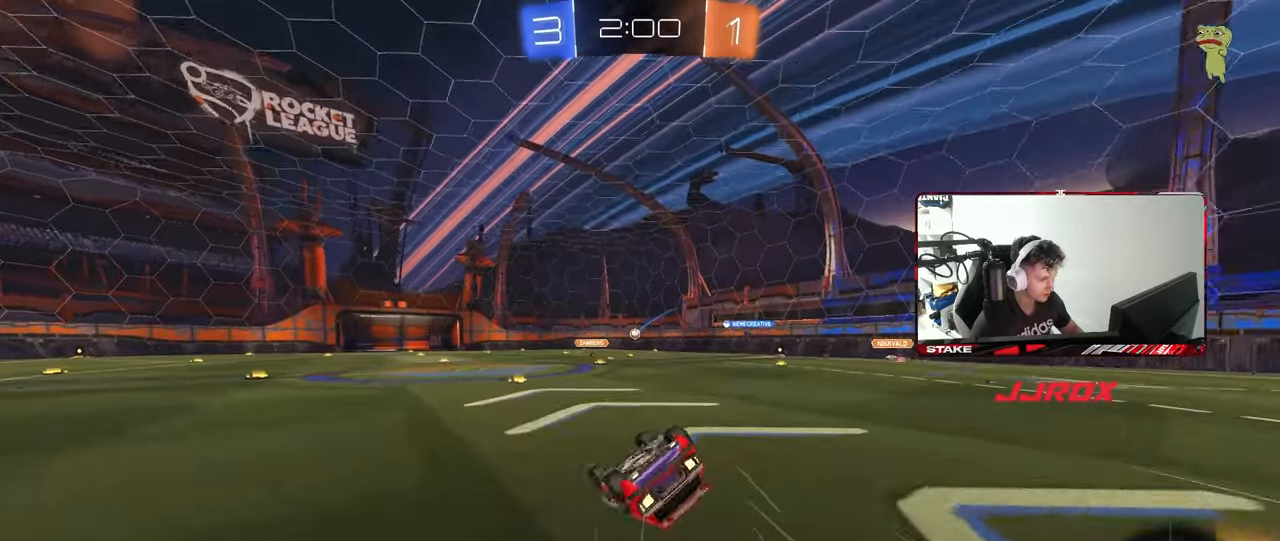
{"keys": [], "mouse": [], "mouse_move": "still", "events": [[100, "s", "down"], [367, "shift", "up"], [417, "d", "up"], [417, "s", "up"]]}
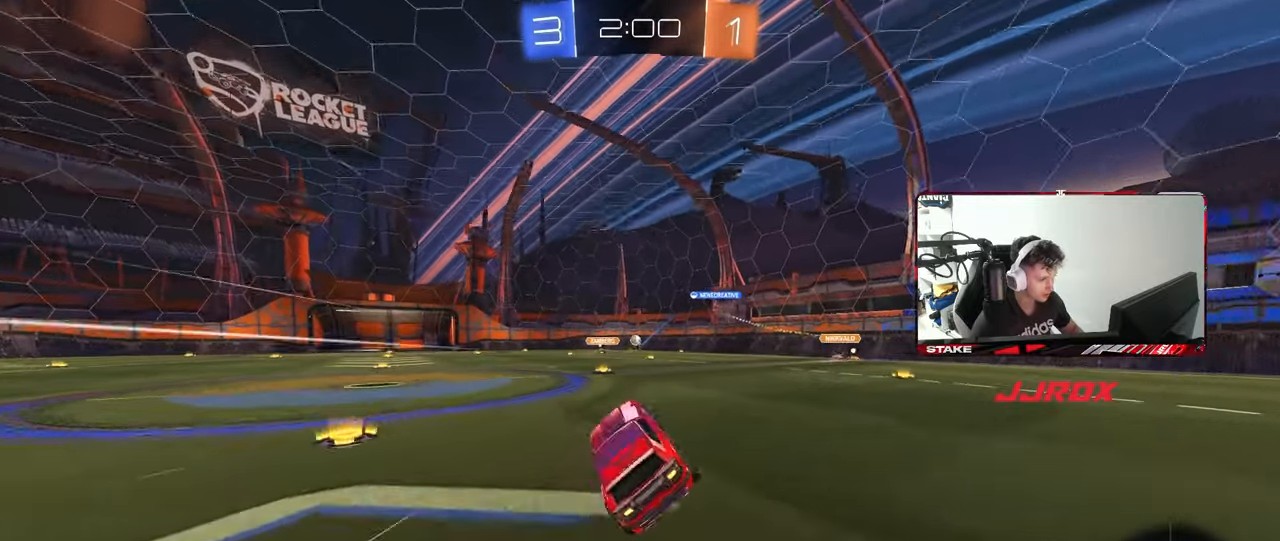
{"keys": ["w"], "mouse": [], "mouse_move": "still", "events": [[150, "w", "down"], [333, "a", "down"], [433, "a", "up"]]}
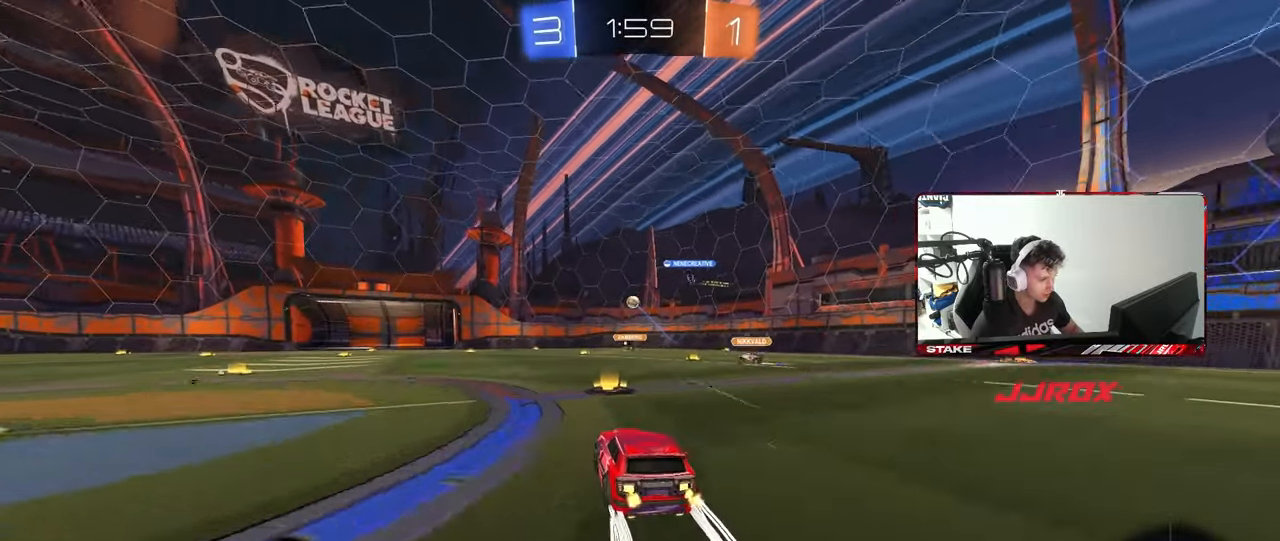
{"keys": [], "mouse": [], "mouse_move": "still", "events": [[117, "mouse_left", "down"], [217, "mouse_left", "up"], [350, "a", "down"], [350, "w", "up"], [450, "a", "up"]]}
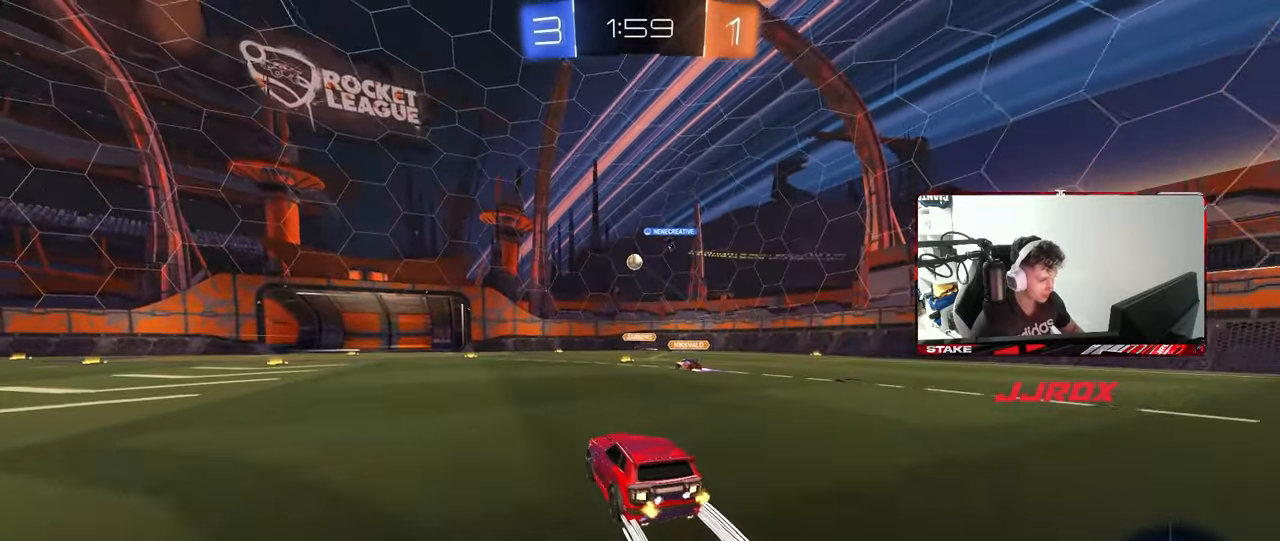
{"keys": [], "mouse": [], "mouse_move": "still", "events": [[283, "a", "down"], [383, "a", "up"]]}
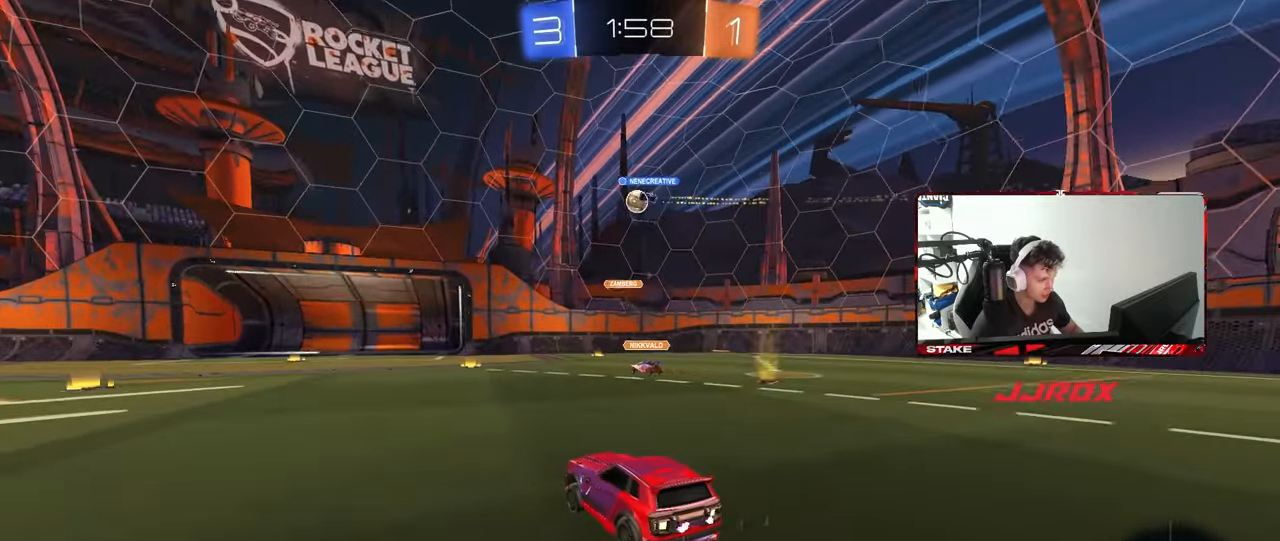
{"keys": [], "mouse": [], "mouse_move": "still", "events": [[300, "d", "down"], [350, "s", "down"], [483, "d", "up"], [483, "s", "up"]]}
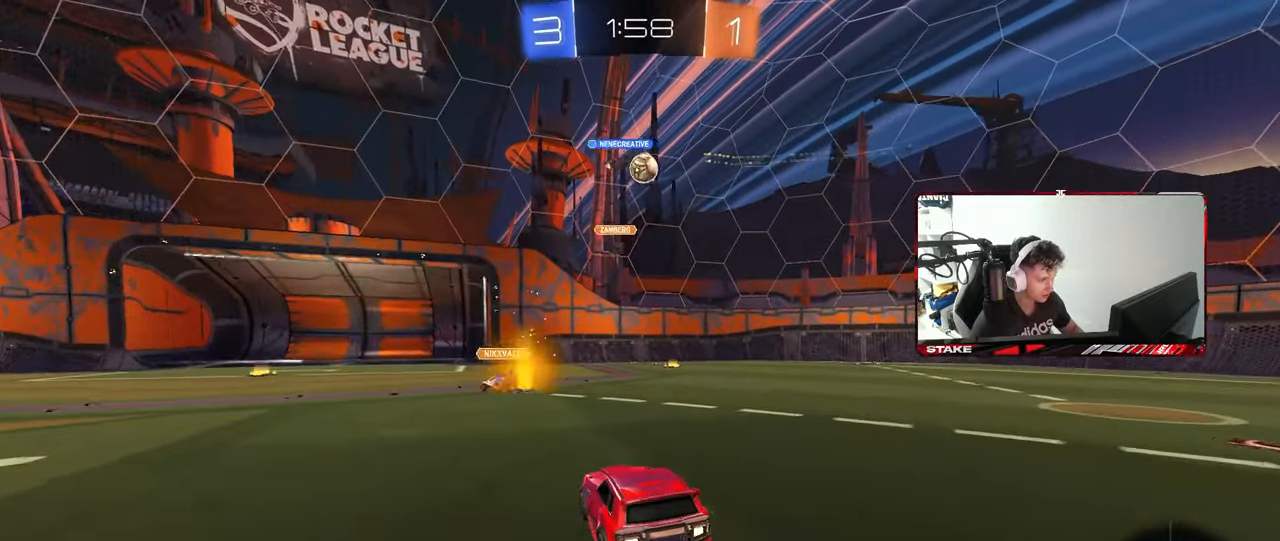
{"keys": ["d", "s"], "mouse": ["right"], "mouse_move": "left", "events": [[33, "d", "down"], [67, "a", "down"], [67, "d", "up"], [67, "s", "down"], [167, "mouse_right", "down"], [217, "a", "up"], [217, "d", "down"], [267, "mouse_left", "down"], [350, "mouse_left", "up"], [400, "d", "up"], [400, "mouse_right", "up"], [400, "s", "up"], [450, "mouse_right", "down"], [500, "d", "down"], [500, "s", "down"]]}
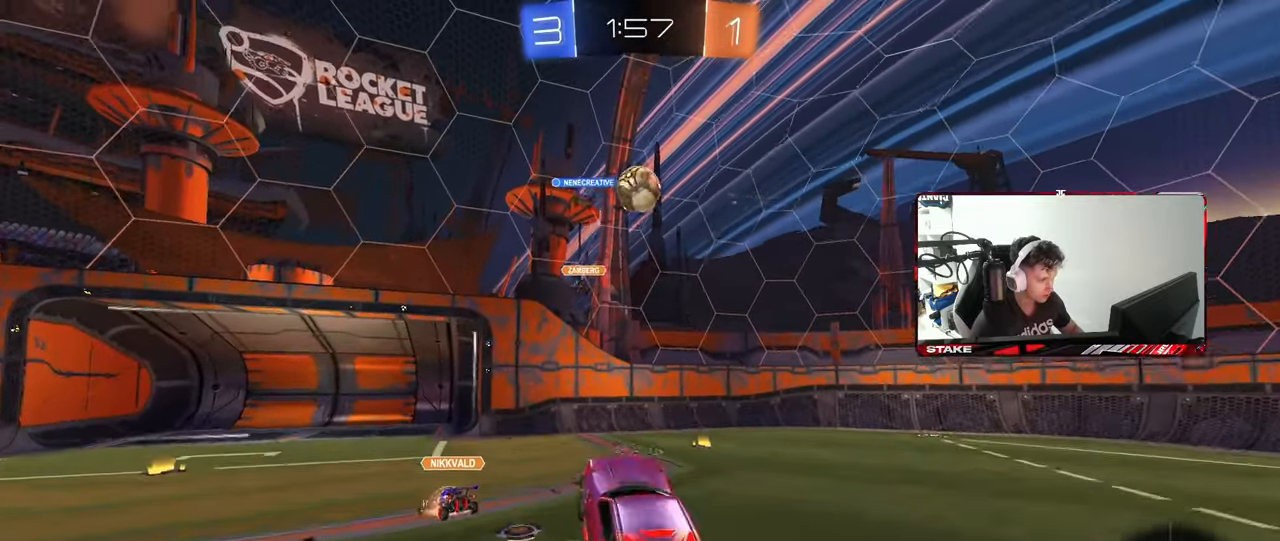
{"keys": ["d", "shift", "w"], "mouse": [], "mouse_move": "still", "events": [[83, "shift", "down"], [133, "mouse_right", "up"], [183, "s", "up"], [233, "mouse_left", "down"], [233, "shift", "up"], [333, "w", "down"], [367, "mouse_left", "up"], [417, "a", "down"], [467, "a", "up"], [467, "shift", "down"]]}
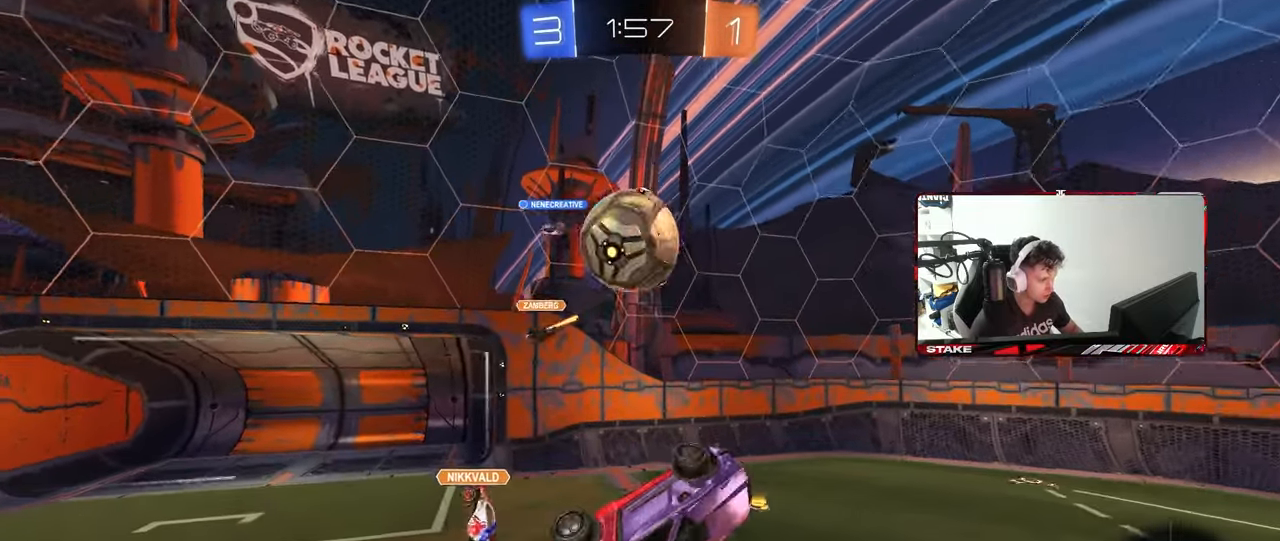
{"keys": ["a", "shift", "w"], "mouse": [], "mouse_move": "still", "events": [[150, "a", "down"], [150, "d", "up"], [150, "w", "up"], [350, "w", "down"]]}
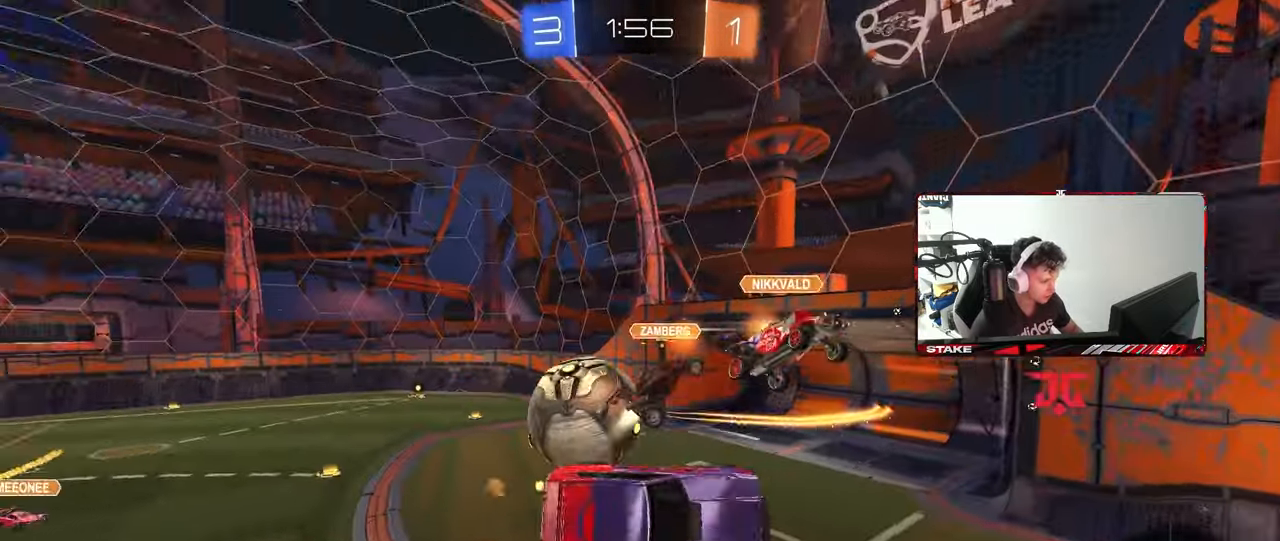
{"keys": ["d", "s"], "mouse": [], "mouse_move": "still", "events": [[33, "shift", "up"], [133, "w", "up"], [267, "s", "down"], [267, "shift", "down"], [317, "a", "up"], [317, "d", "down"], [350, "shift", "up"]]}
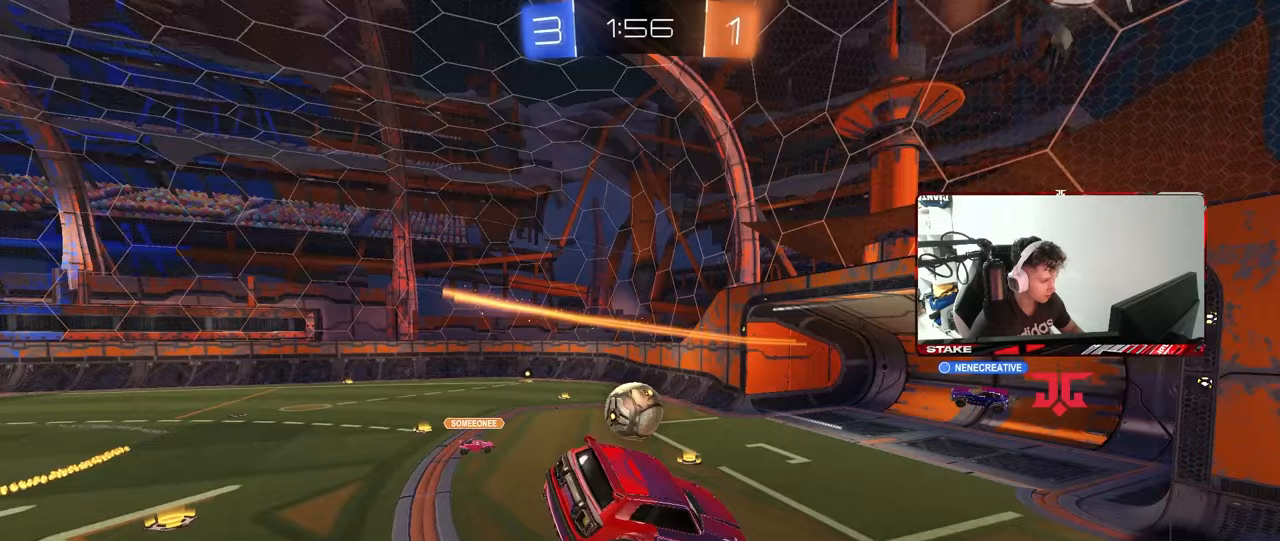
{"keys": ["w"], "mouse": [], "mouse_move": "still", "events": [[50, "d", "up"], [50, "s", "up"], [467, "w", "down"]]}
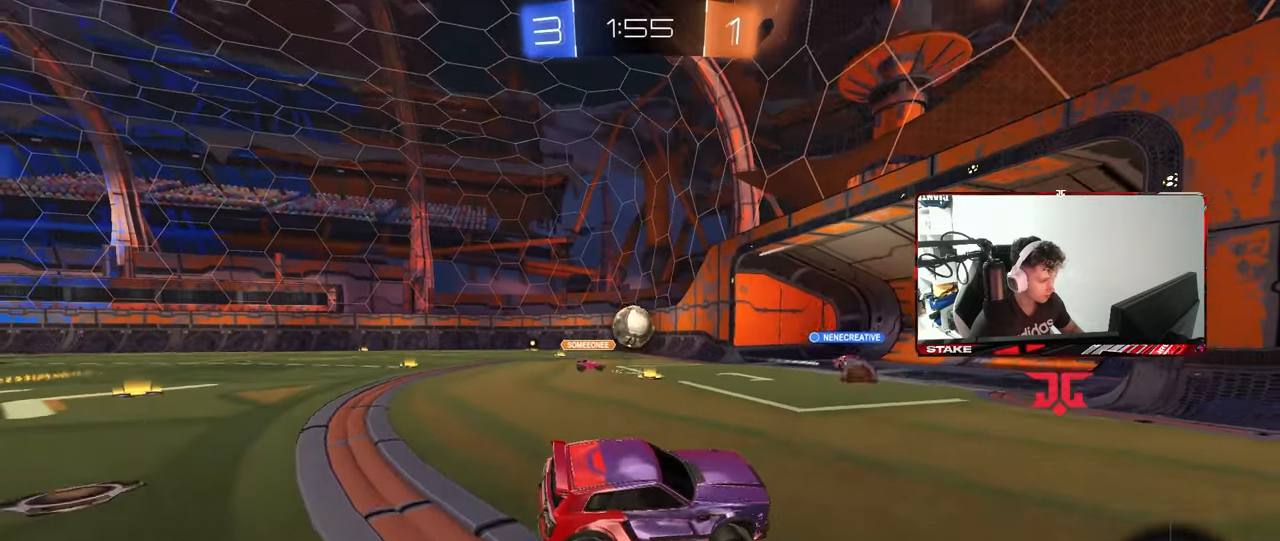
{"keys": ["w"], "mouse": [], "mouse_move": "still", "events": [[100, "d", "down"], [250, "d", "up"]]}
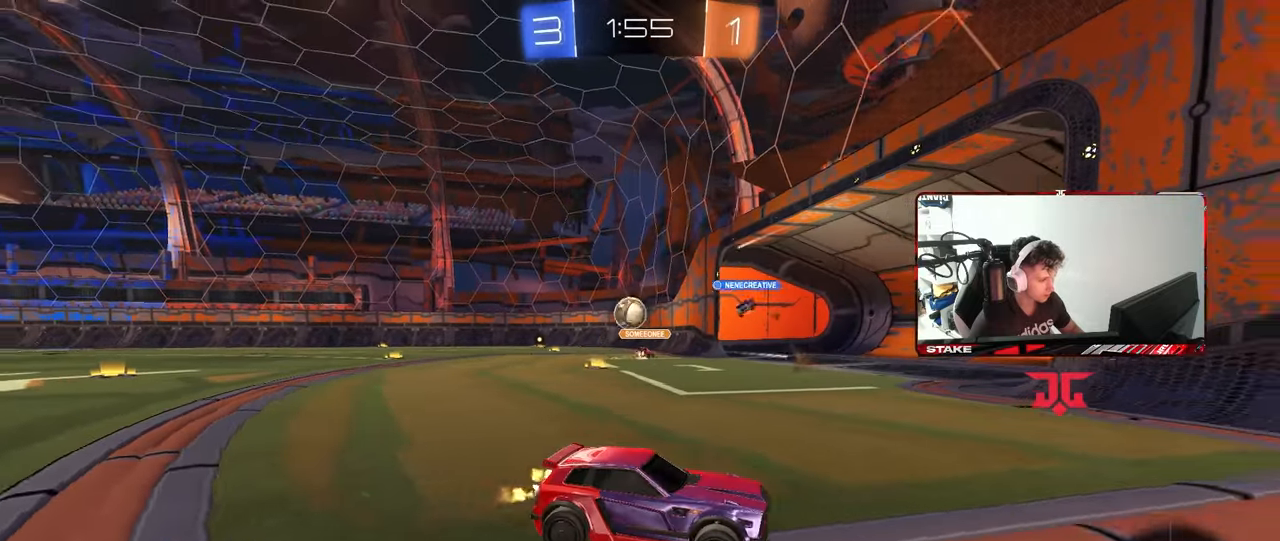
{"keys": ["d", "w"], "mouse": [], "mouse_move": "still", "events": [[67, "d", "down"], [117, "shift", "down"], [217, "shift", "up"]]}
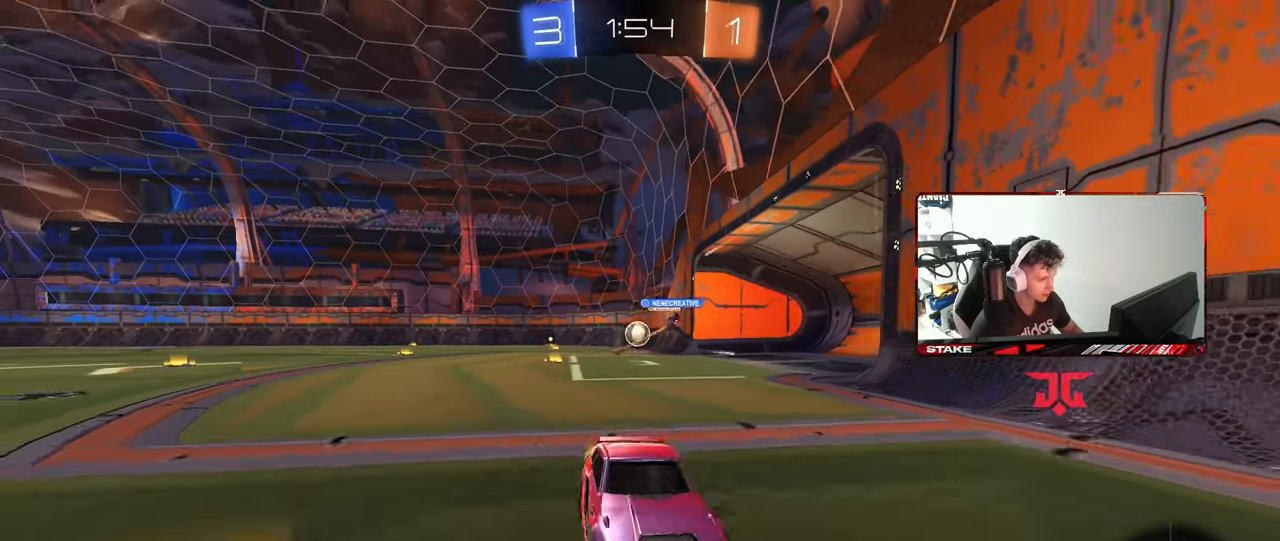
{"keys": ["d", "w"], "mouse": [], "mouse_move": "still", "events": []}
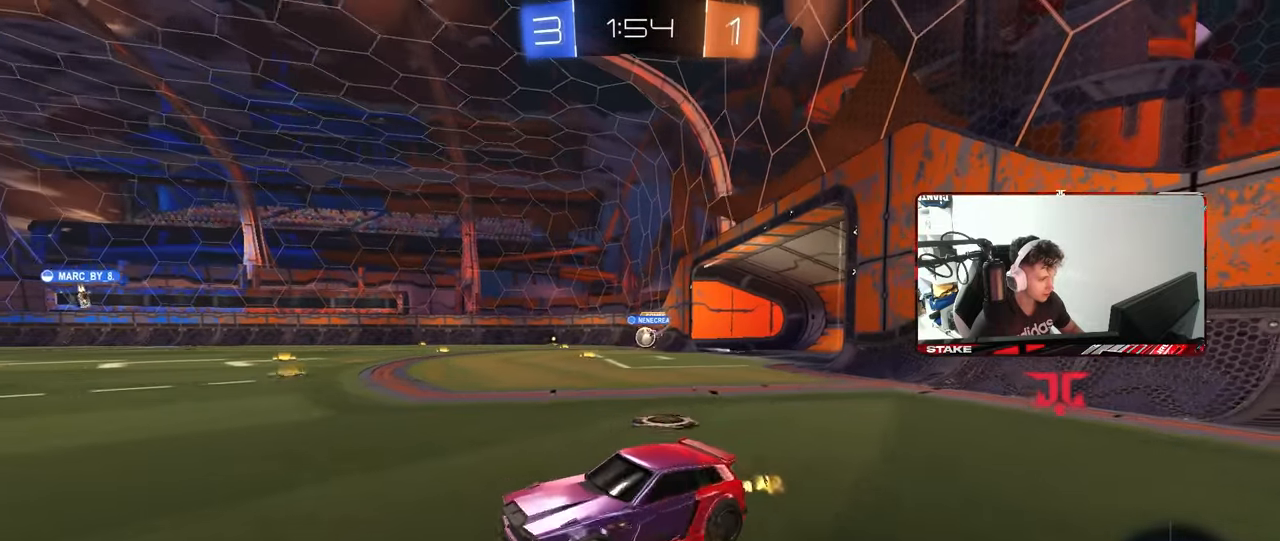
{"keys": ["d", "s", "shift"], "mouse": ["left", "right"], "mouse_move": "still", "events": [[100, "d", "up"], [200, "mouse_left", "down"], [250, "mouse_right", "down"], [300, "d", "down"], [300, "shift", "down"], [350, "mouse_right", "up"], [383, "mouse_right", "down"], [383, "w", "up"], [433, "s", "down"]]}
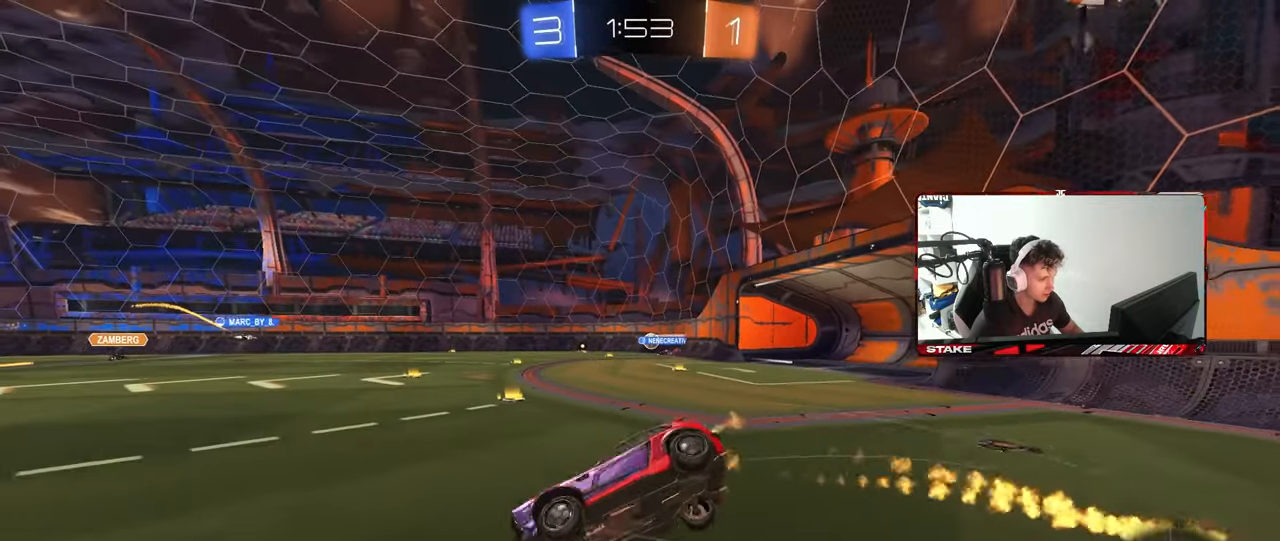
{"keys": ["d", "s", "shift"], "mouse": [], "mouse_move": "still", "events": [[83, "mouse_right", "up"], [167, "mouse_left", "up"], [267, "s", "up"], [350, "s", "down"]]}
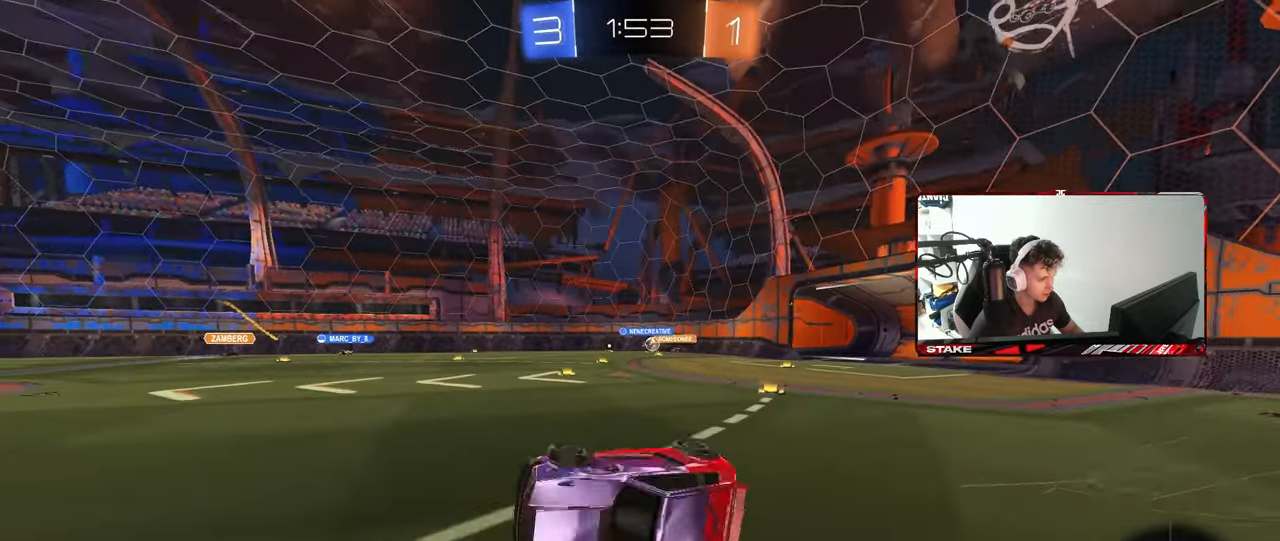
{"keys": ["d", "w"], "mouse": [], "mouse_move": "still", "events": [[83, "shift", "up"], [133, "d", "up"], [133, "s", "up"], [333, "w", "down"], [367, "d", "down"]]}